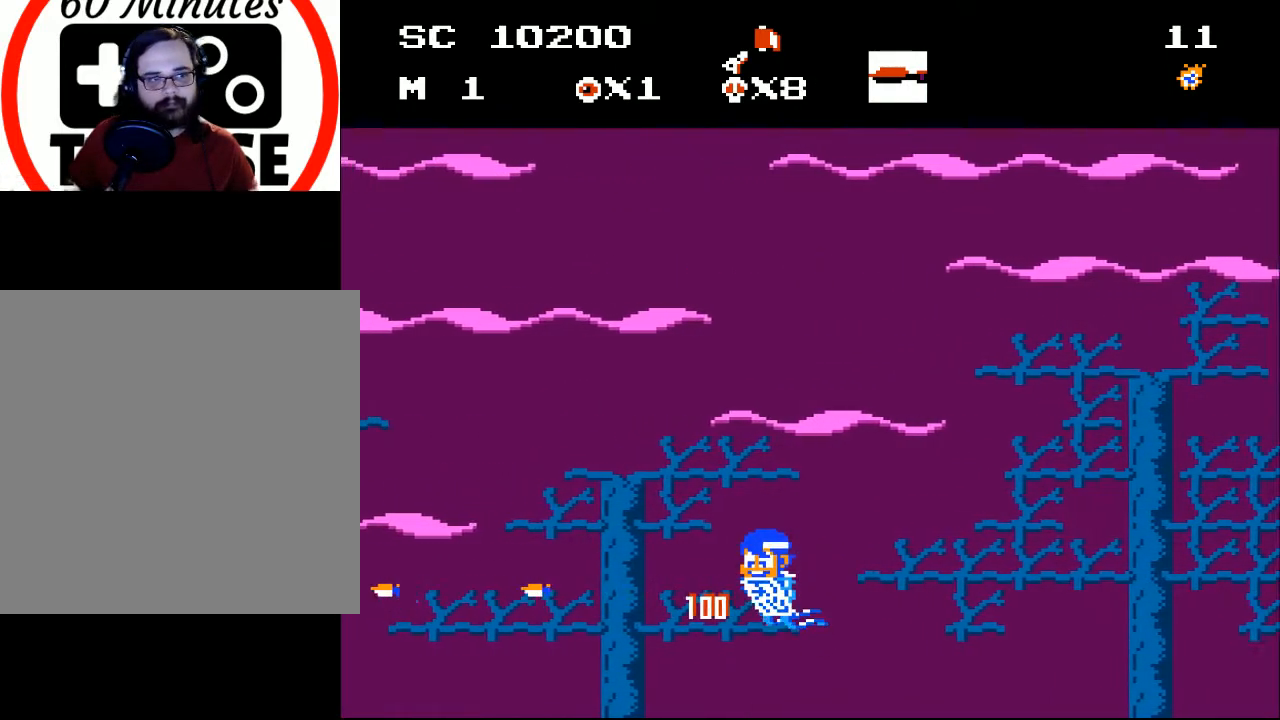
Gameplay with a controller (Xbox layout); each line is a JSON object with the inputs held at the frame after it. "events" lists button and stick changes between this image and that frame as [ms after this image, input, new state], when the widget could be followed in between. Not read: left_stick right_stick.
{"buttons": ["DPAD_UP", "DPAD_LEFT"], "events": []}
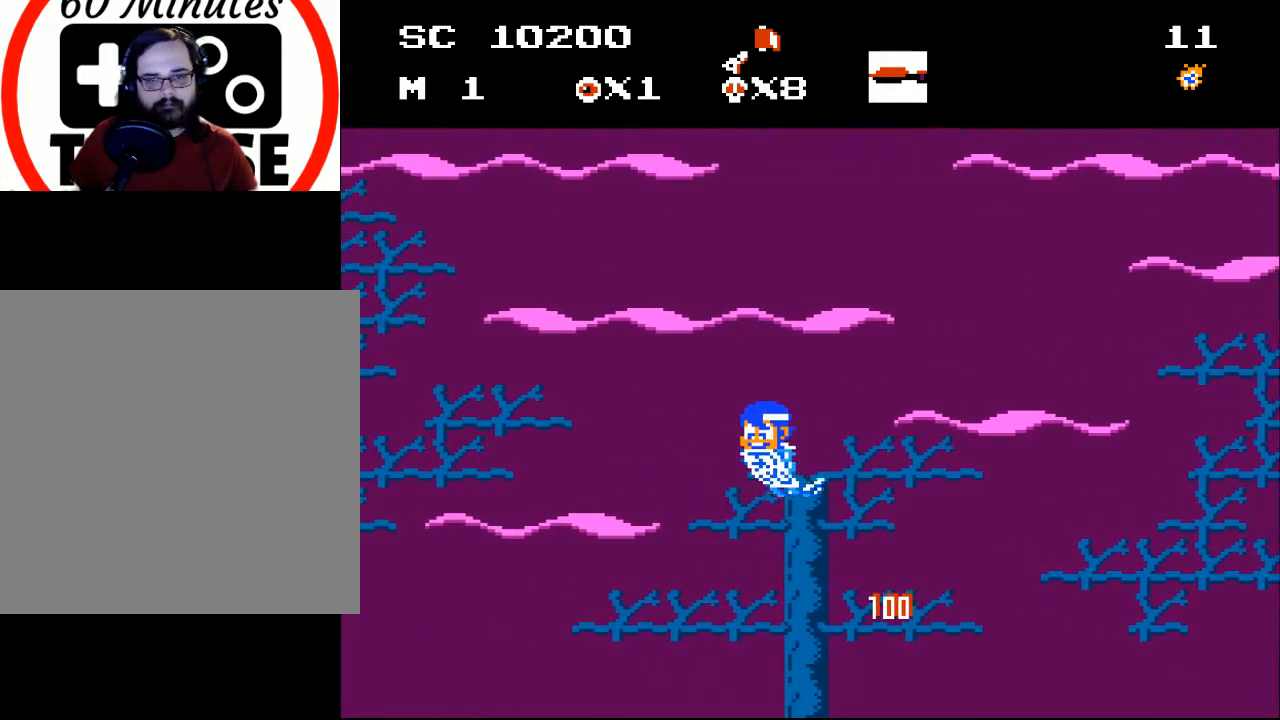
{"buttons": ["DPAD_UP", "DPAD_LEFT"], "events": [[200, "DPAD_LEFT", "up"], [200, "DPAD_UP", "up"], [400, "DPAD_LEFT", "down"], [400, "DPAD_UP", "down"]]}
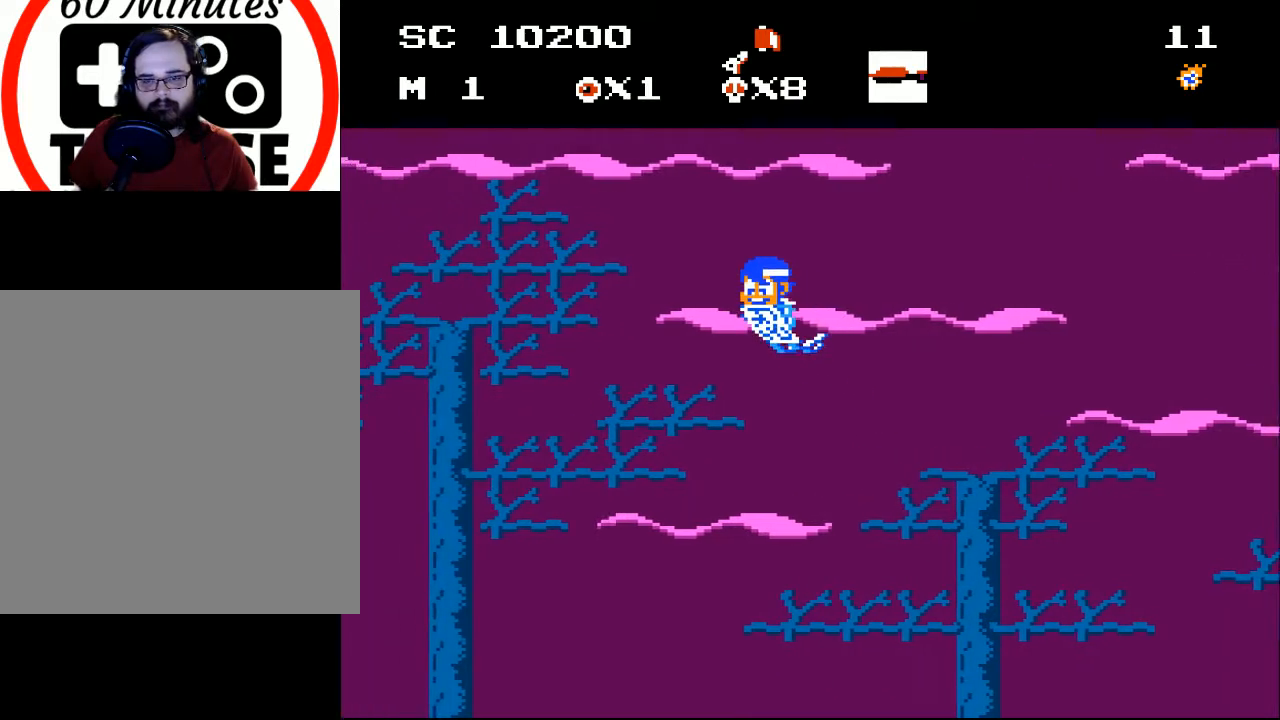
{"buttons": ["DPAD_DOWN"], "events": [[100, "DPAD_UP", "up"], [200, "DPAD_DOWN", "down"], [300, "DPAD_LEFT", "up"]]}
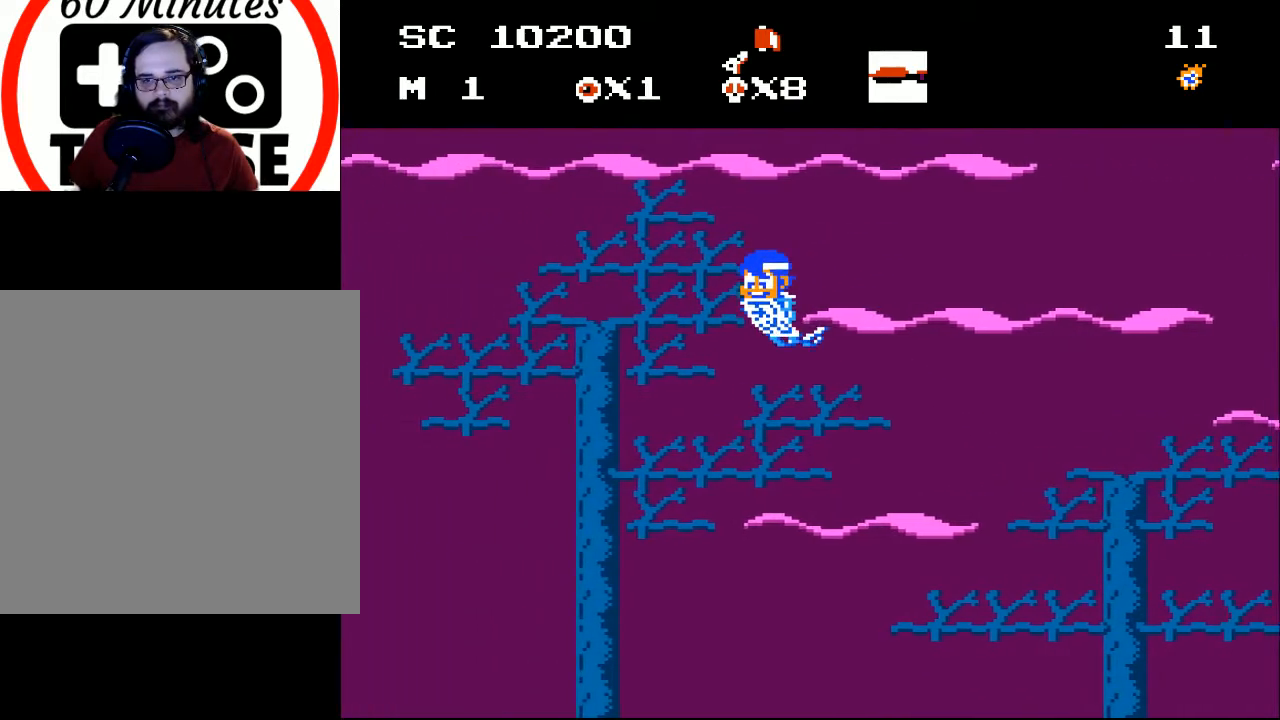
{"buttons": ["DPAD_DOWN", "DPAD_LEFT"], "events": [[333, "DPAD_LEFT", "down"]]}
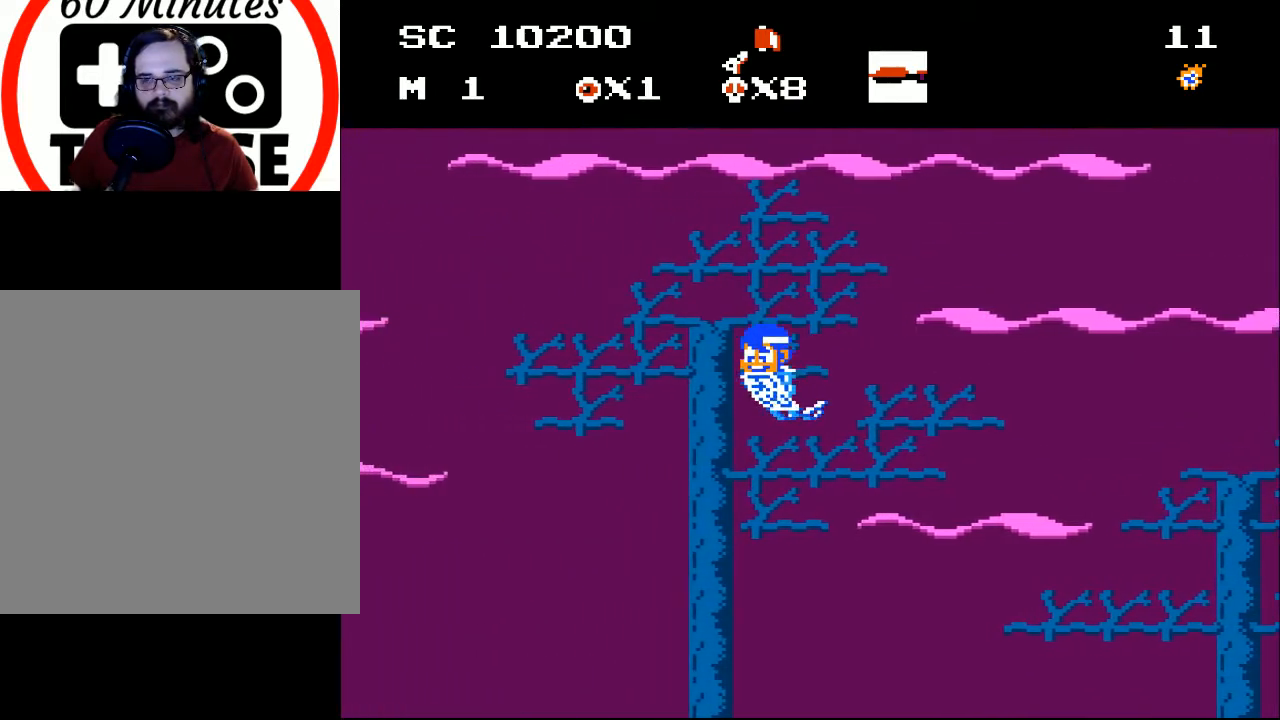
{"buttons": ["DPAD_DOWN", "DPAD_LEFT"], "events": [[33, "DPAD_DOWN", "up"], [333, "DPAD_DOWN", "down"], [400, "DPAD_LEFT", "up"], [433, "DPAD_LEFT", "down"]]}
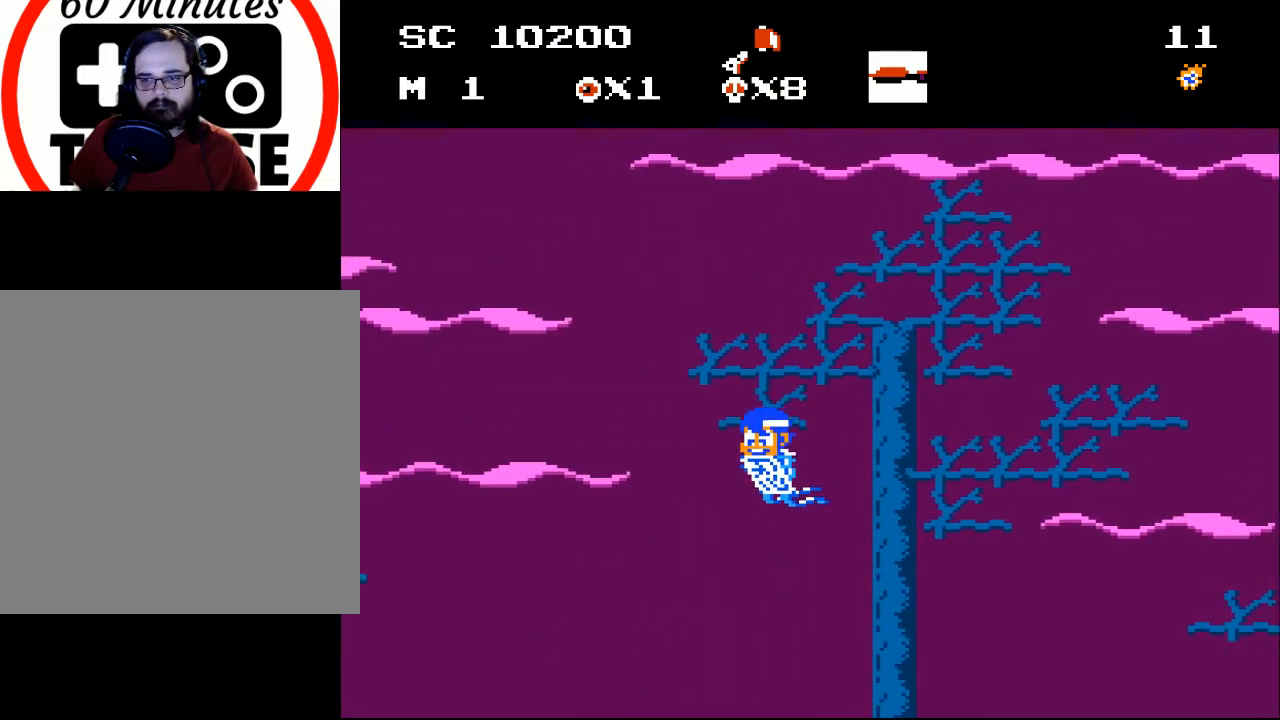
{"buttons": ["DPAD_LEFT"], "events": [[33, "DPAD_DOWN", "up"], [133, "DPAD_UP", "down"], [433, "DPAD_UP", "up"]]}
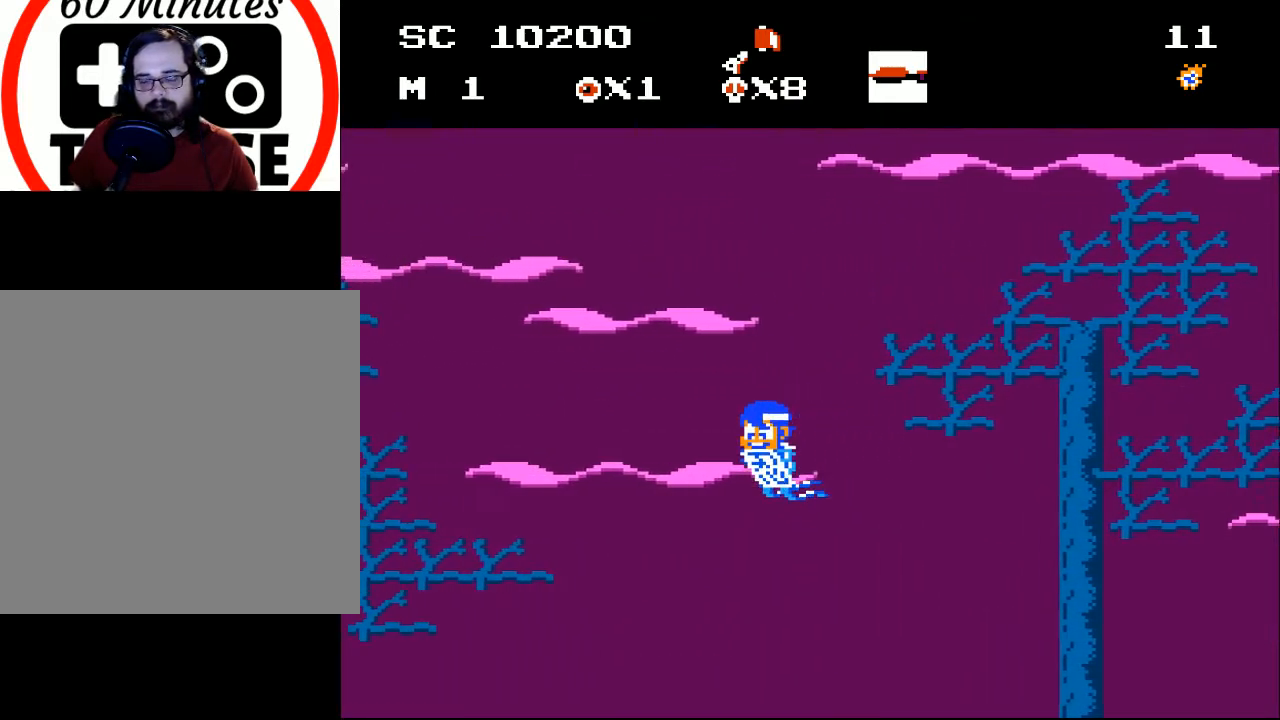
{"buttons": ["DPAD_LEFT"], "events": [[267, "DPAD_LEFT", "up"], [400, "DPAD_LEFT", "down"]]}
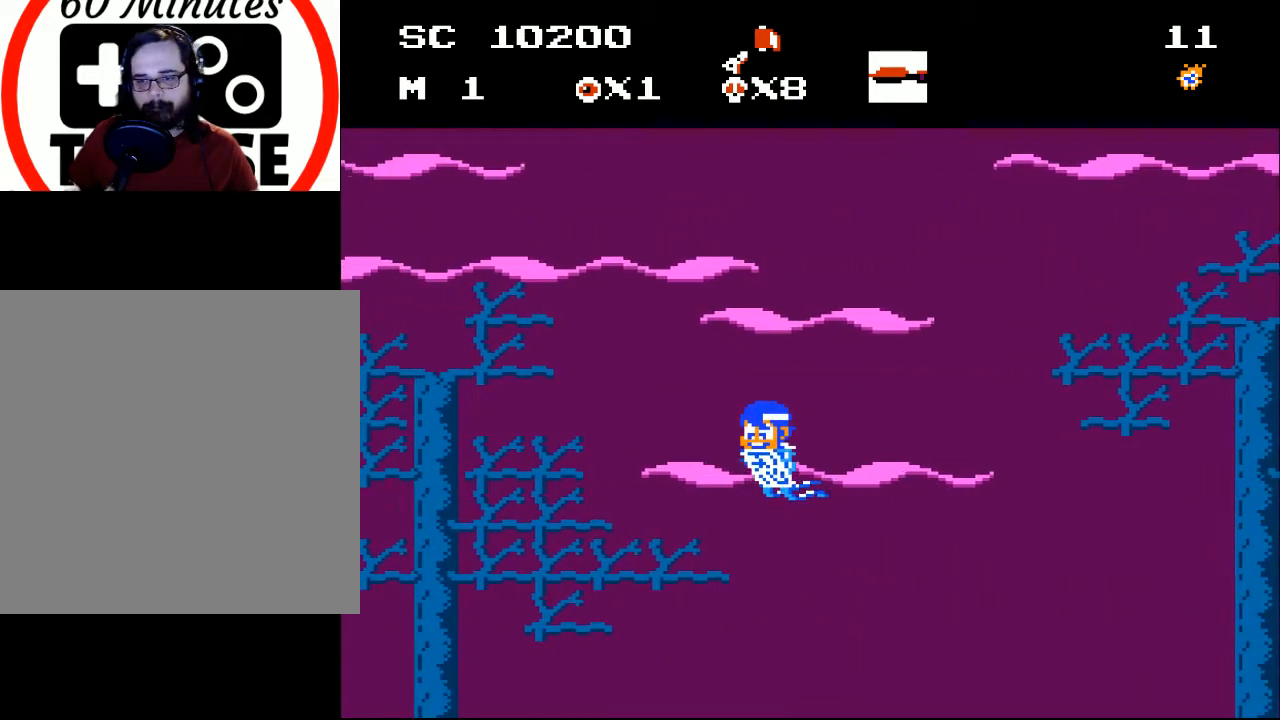
{"buttons": ["DPAD_LEFT"], "events": []}
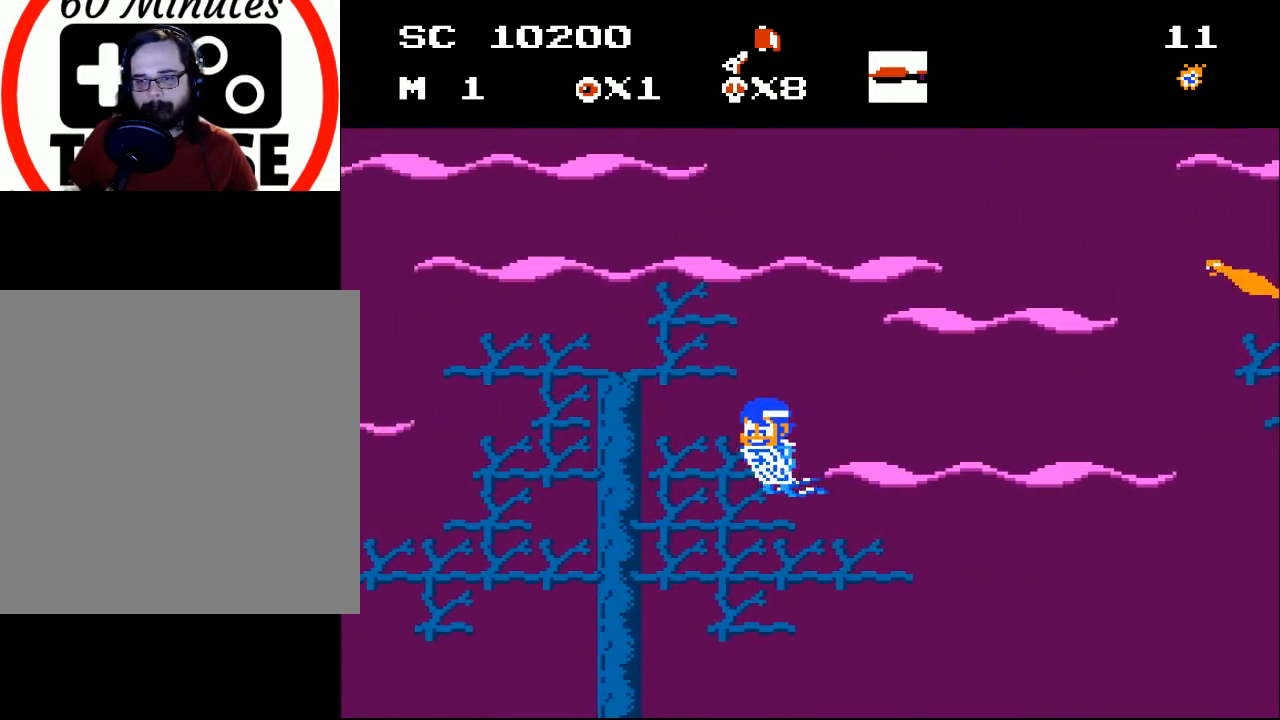
{"buttons": ["DPAD_UP", "DPAD_RIGHT"], "events": [[167, "DPAD_LEFT", "up"], [300, "DPAD_RIGHT", "down"], [300, "DPAD_UP", "down"], [367, "DPAD_RIGHT", "up"], [433, "DPAD_RIGHT", "down"]]}
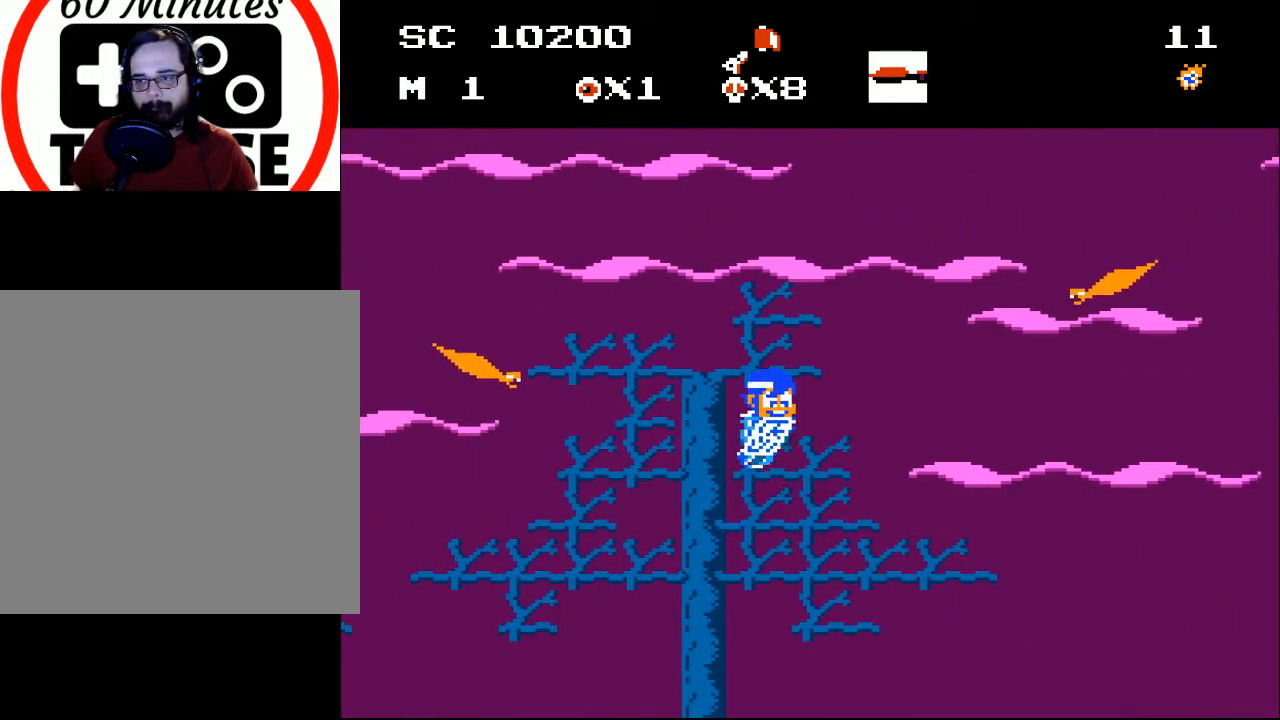
{"buttons": ["DPAD_UP"], "events": [[33, "DPAD_RIGHT", "up"]]}
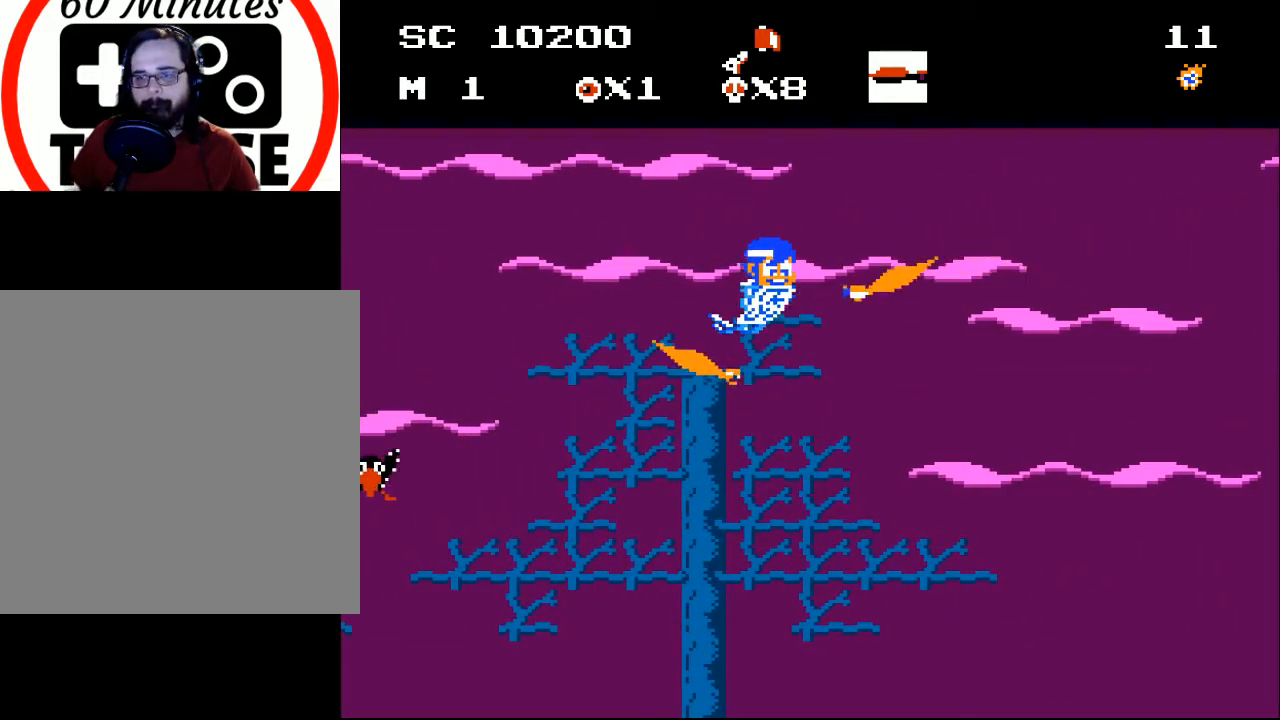
{"buttons": ["DPAD_LEFT"], "events": [[100, "X", "down"], [167, "X", "up"], [200, "DPAD_LEFT", "down"], [233, "X", "down"], [433, "X", "up"], [500, "DPAD_UP", "up"]]}
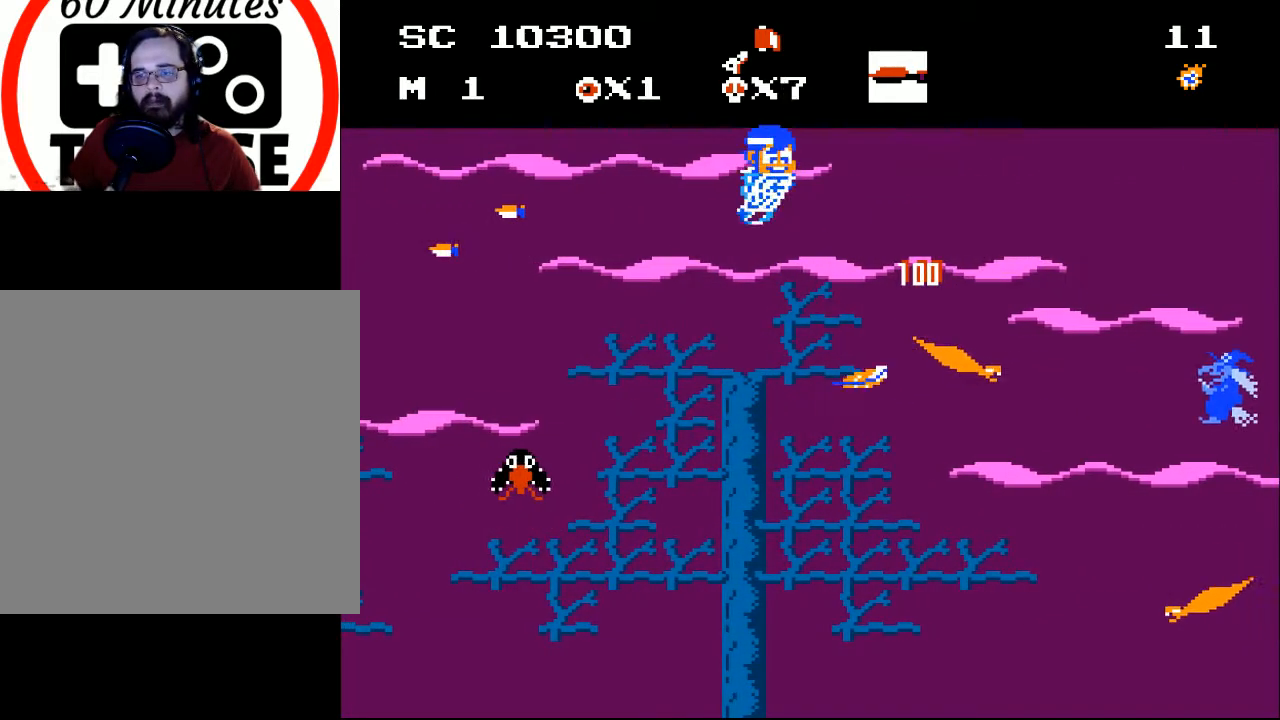
{"buttons": ["DPAD_DOWN", "DPAD_RIGHT"], "events": [[33, "DPAD_LEFT", "up"], [67, "DPAD_DOWN", "down"], [167, "DPAD_RIGHT", "down"]]}
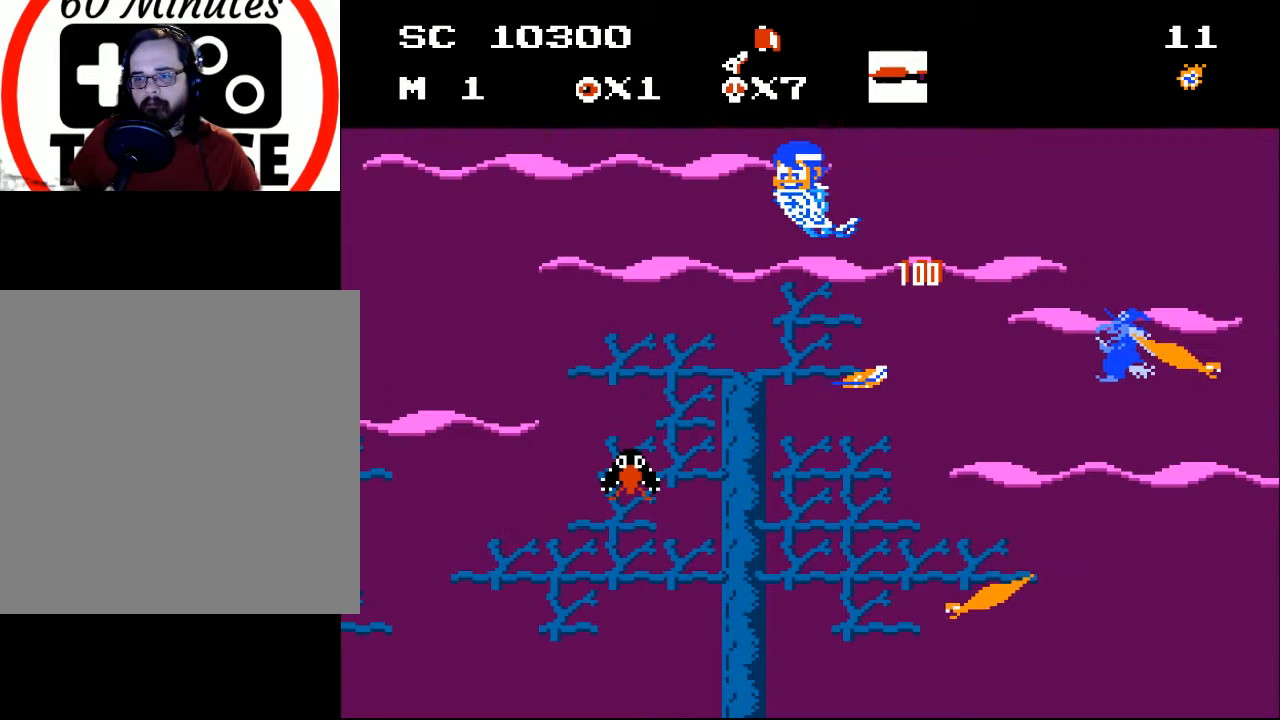
{"buttons": ["DPAD_DOWN", "DPAD_RIGHT"], "events": [[67, "DPAD_RIGHT", "up"], [100, "DPAD_LEFT", "down"], [133, "DPAD_DOWN", "up"], [200, "DPAD_DOWN", "down"], [233, "DPAD_LEFT", "up"], [233, "DPAD_RIGHT", "down"]]}
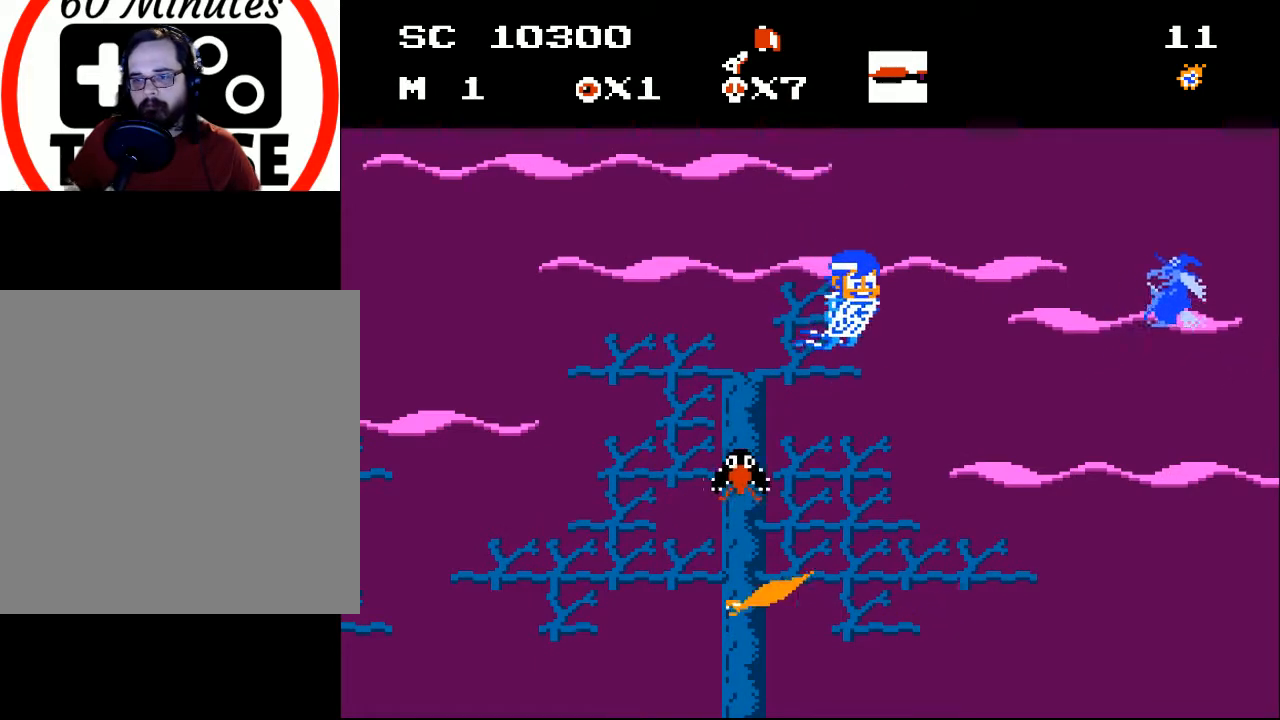
{"buttons": ["DPAD_UP", "DPAD_LEFT"], "events": [[200, "DPAD_DOWN", "up"], [200, "DPAD_RIGHT", "up"], [200, "X", "down"], [300, "X", "up"], [333, "DPAD_UP", "down"], [367, "X", "down"], [433, "X", "up"], [500, "DPAD_LEFT", "down"]]}
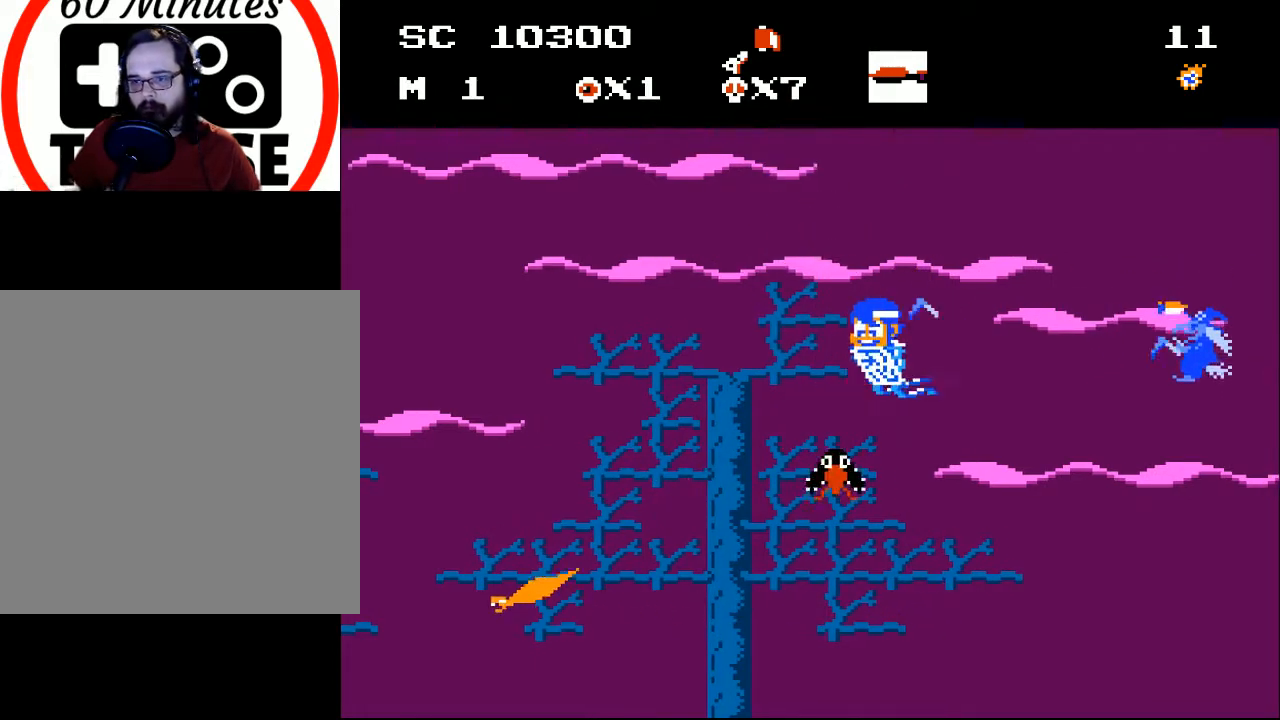
{"buttons": ["DPAD_DOWN", "DPAD_RIGHT"], "events": [[33, "DPAD_UP", "up"], [67, "DPAD_DOWN", "down"], [100, "DPAD_LEFT", "up"], [200, "DPAD_LEFT", "down"], [267, "DPAD_LEFT", "up"], [333, "DPAD_RIGHT", "down"]]}
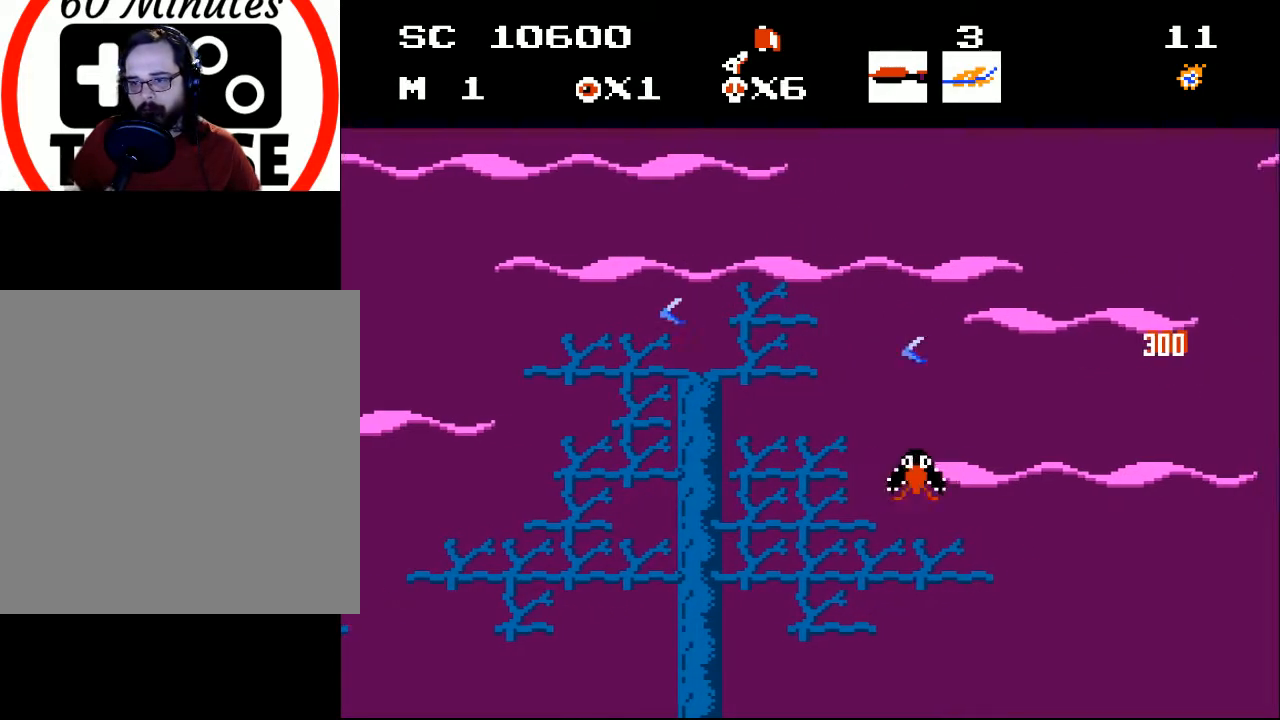
{"buttons": ["DPAD_UP", "DPAD_RIGHT"], "events": [[300, "DPAD_DOWN", "up"], [400, "DPAD_UP", "down"]]}
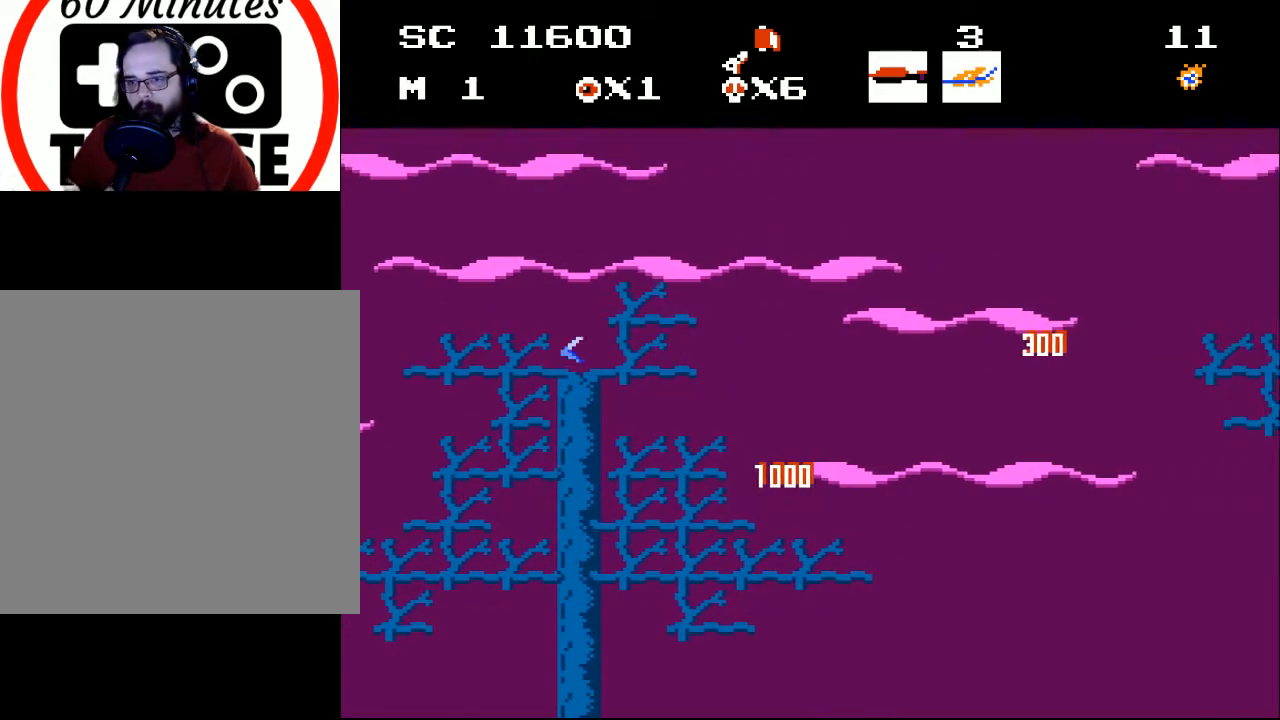
{"buttons": ["DPAD_UP", "DPAD_LEFT"], "events": [[33, "DPAD_RIGHT", "up"], [33, "DPAD_UP", "up"], [100, "DPAD_LEFT", "down"], [233, "DPAD_UP", "down"]]}
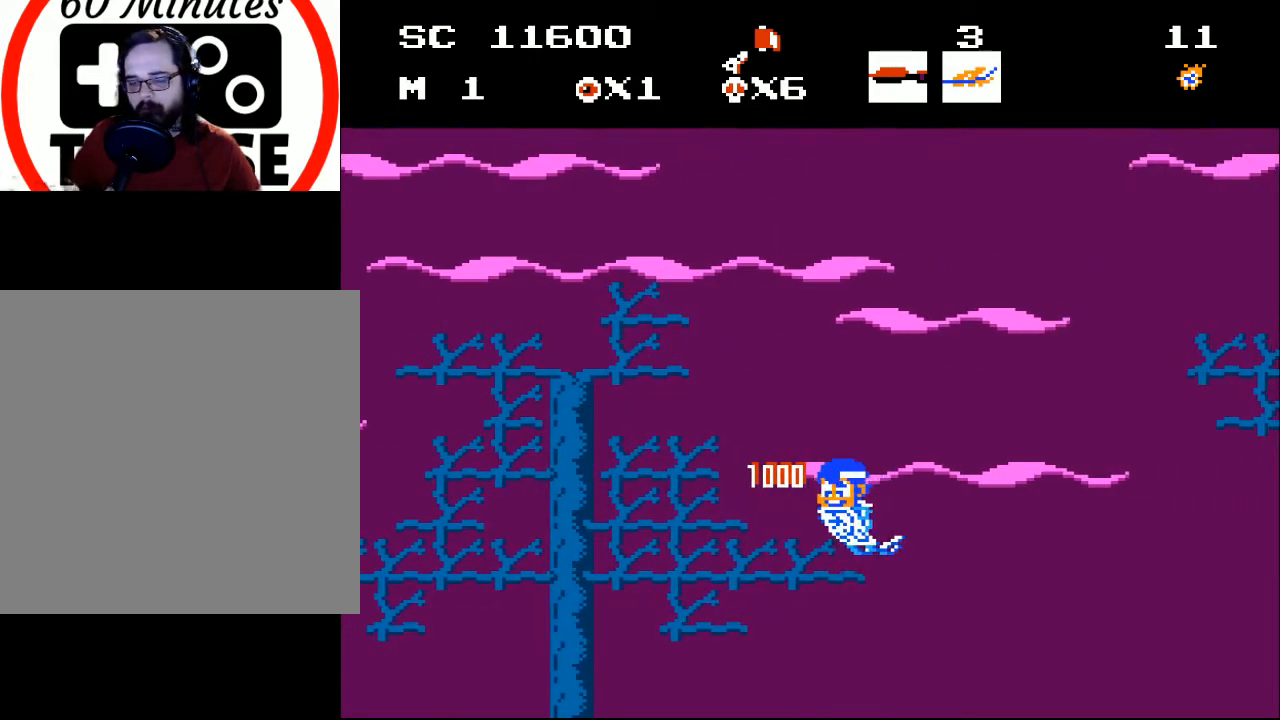
{"buttons": ["DPAD_LEFT"], "events": [[67, "DPAD_UP", "up"]]}
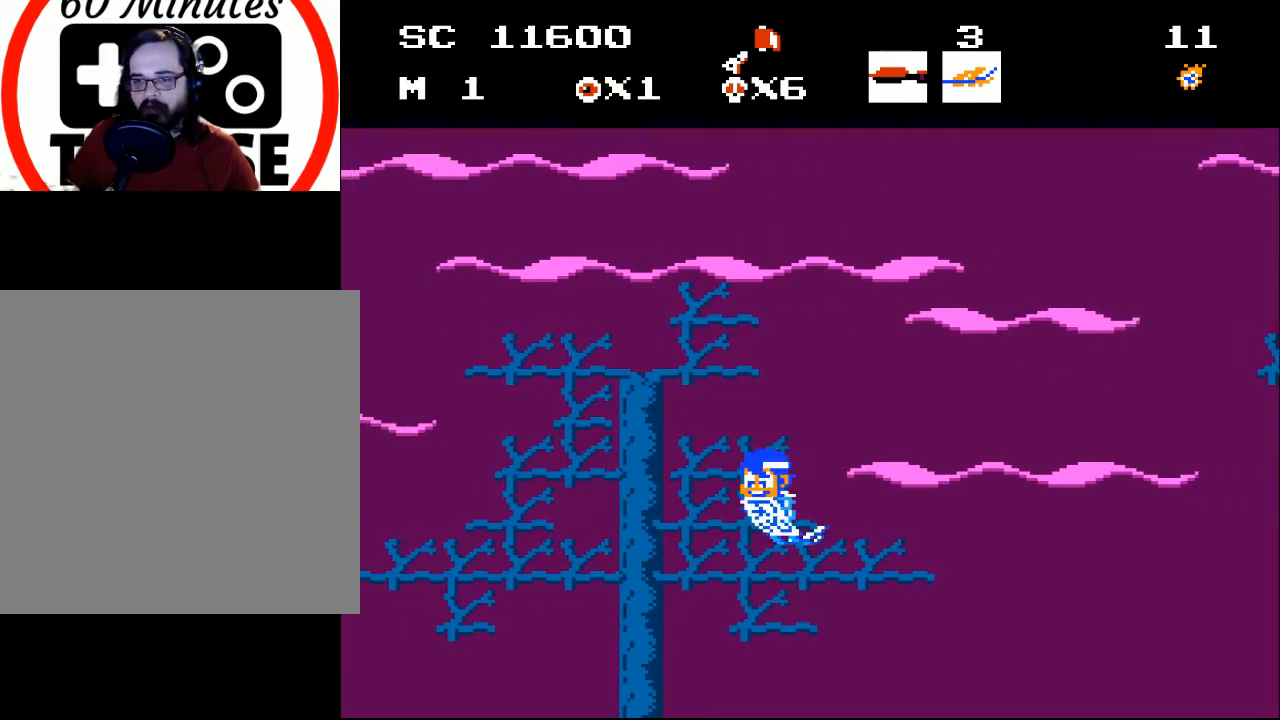
{"buttons": ["DPAD_DOWN"], "events": [[500, "DPAD_DOWN", "down"], [500, "DPAD_LEFT", "up"]]}
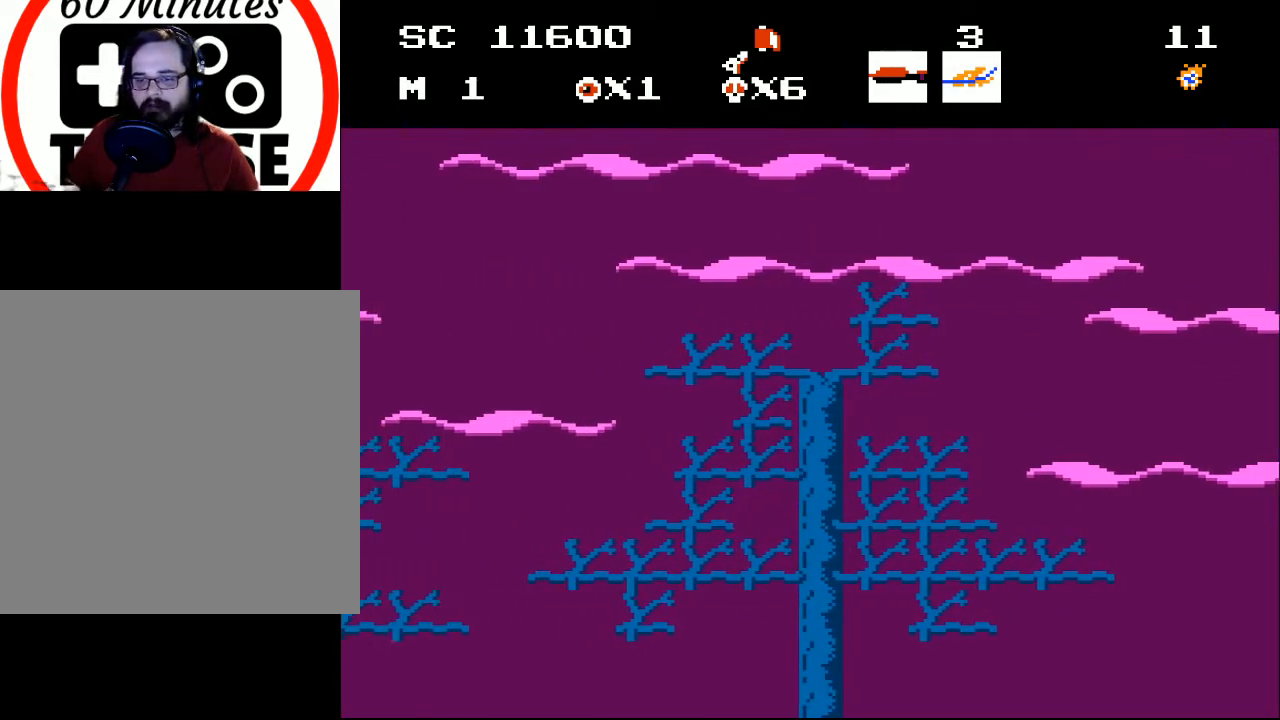
{"buttons": [], "events": [[133, "DPAD_LEFT", "down"], [167, "DPAD_DOWN", "up"], [267, "DPAD_UP", "down"], [267, "X", "down"], [367, "X", "up"], [400, "DPAD_LEFT", "up"], [400, "DPAD_UP", "up"]]}
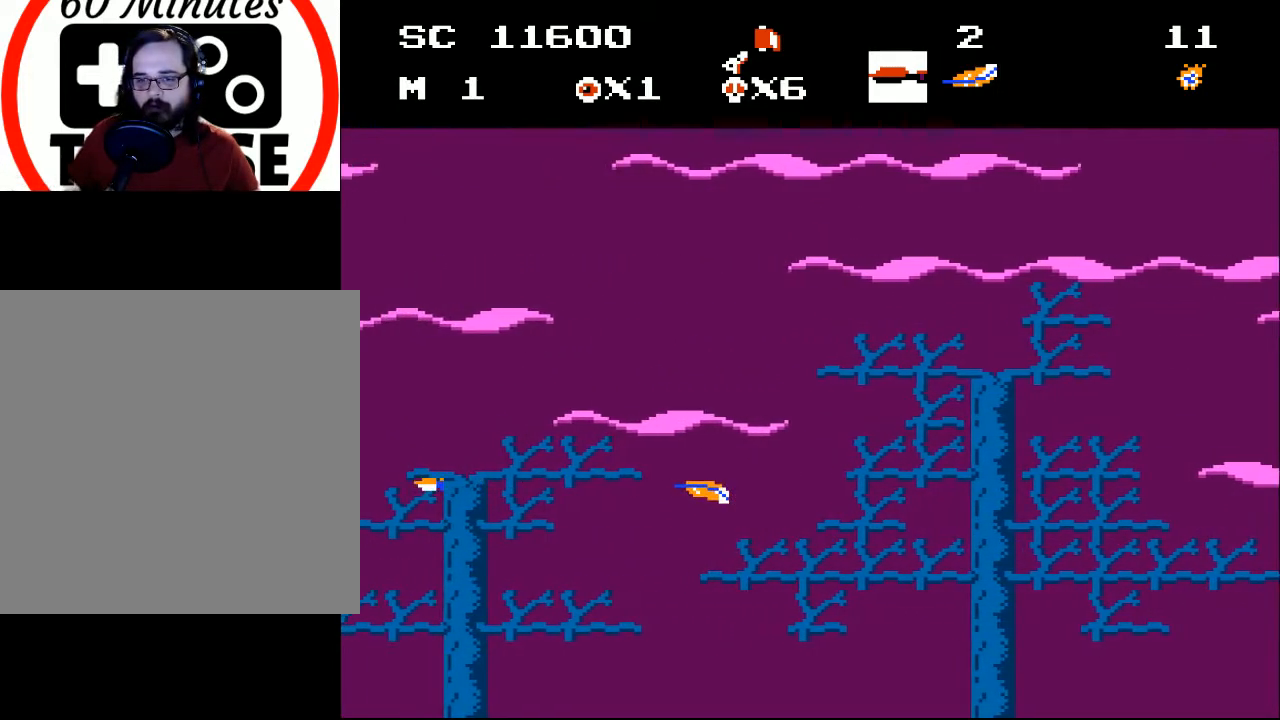
{"buttons": ["DPAD_LEFT"], "events": [[67, "DPAD_LEFT", "down"], [333, "DPAD_UP", "down"], [500, "DPAD_UP", "up"]]}
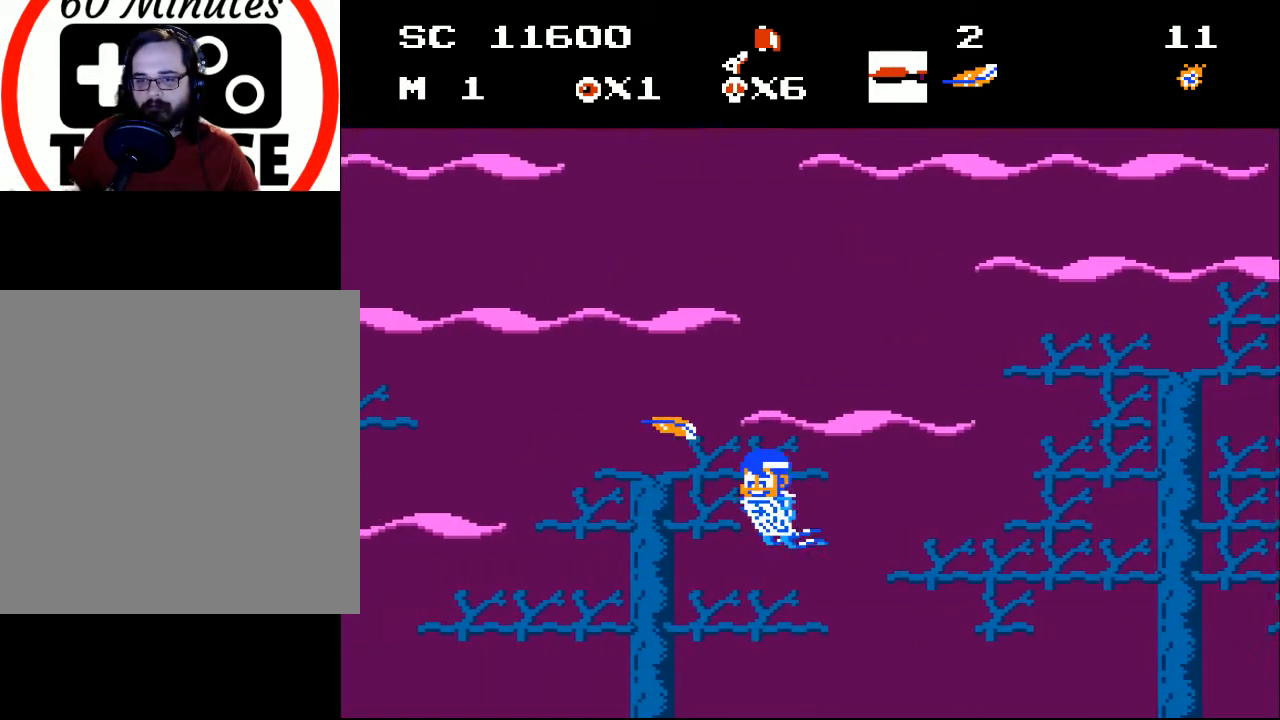
{"buttons": ["DPAD_LEFT"], "events": [[200, "DPAD_UP", "down"], [500, "DPAD_UP", "up"]]}
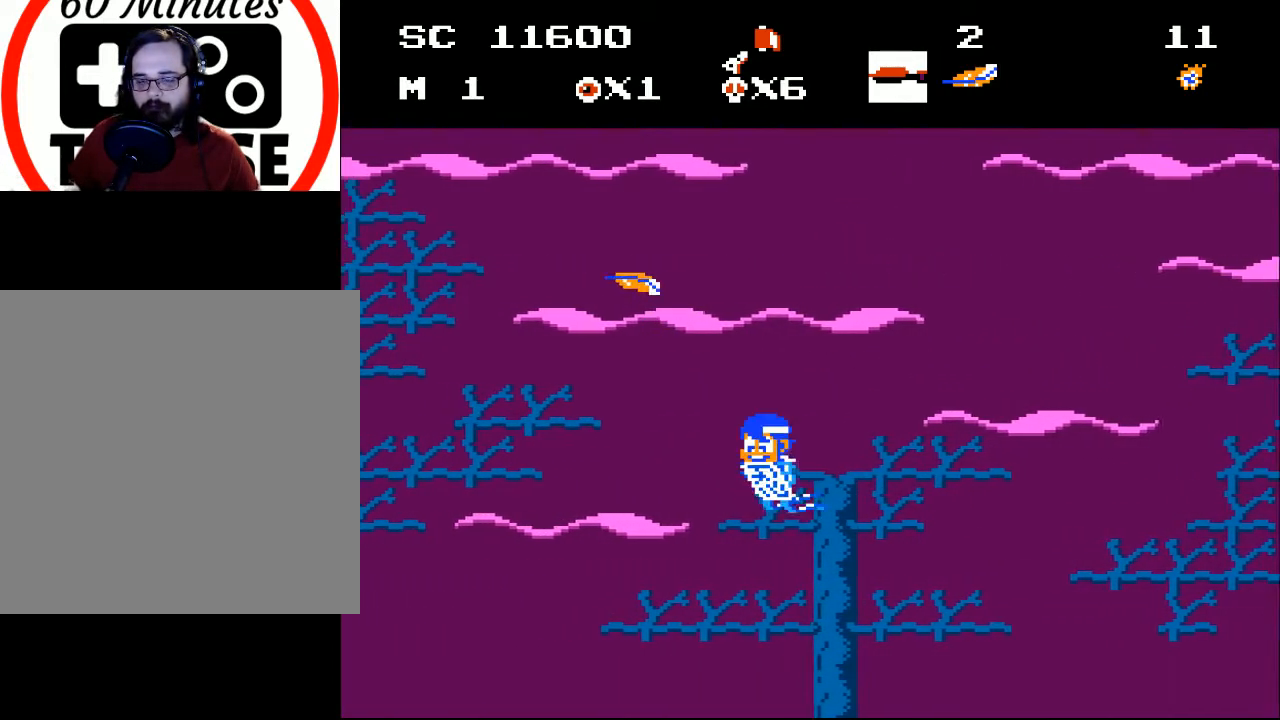
{"buttons": ["DPAD_LEFT"], "events": [[100, "DPAD_LEFT", "up"], [467, "DPAD_LEFT", "down"]]}
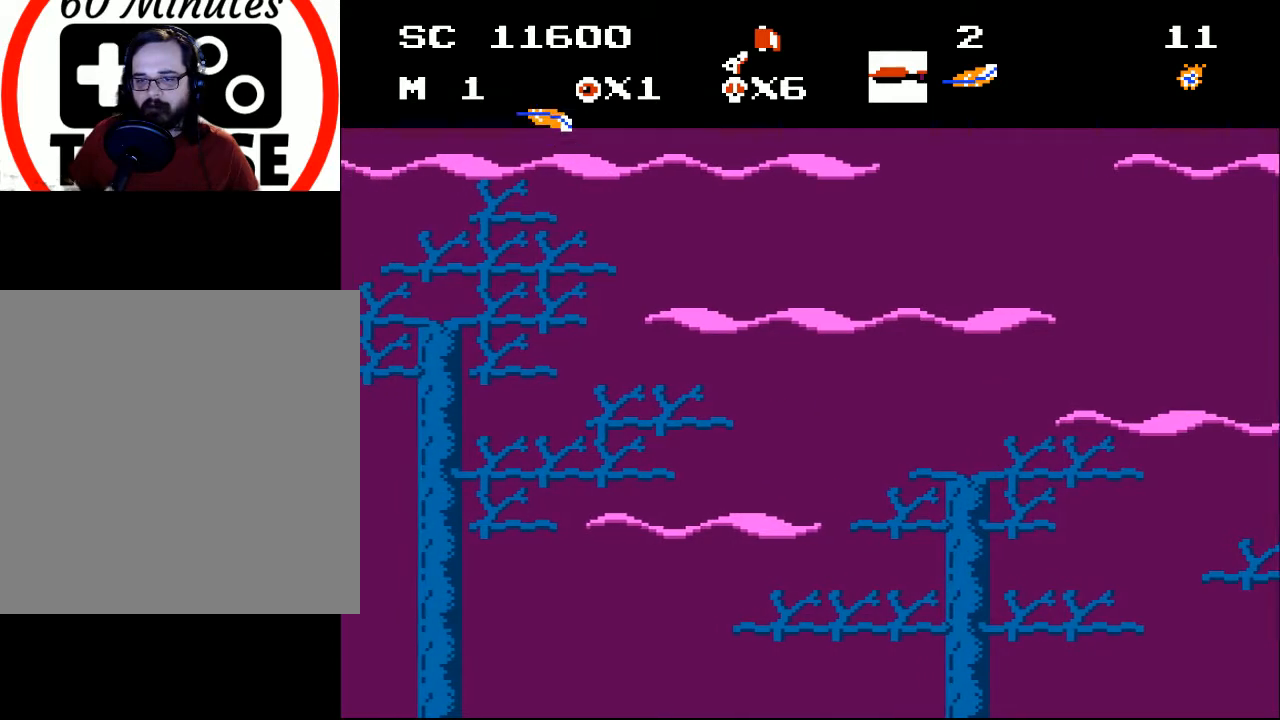
{"buttons": ["DPAD_DOWN"], "events": [[33, "DPAD_DOWN", "down"], [400, "DPAD_LEFT", "up"]]}
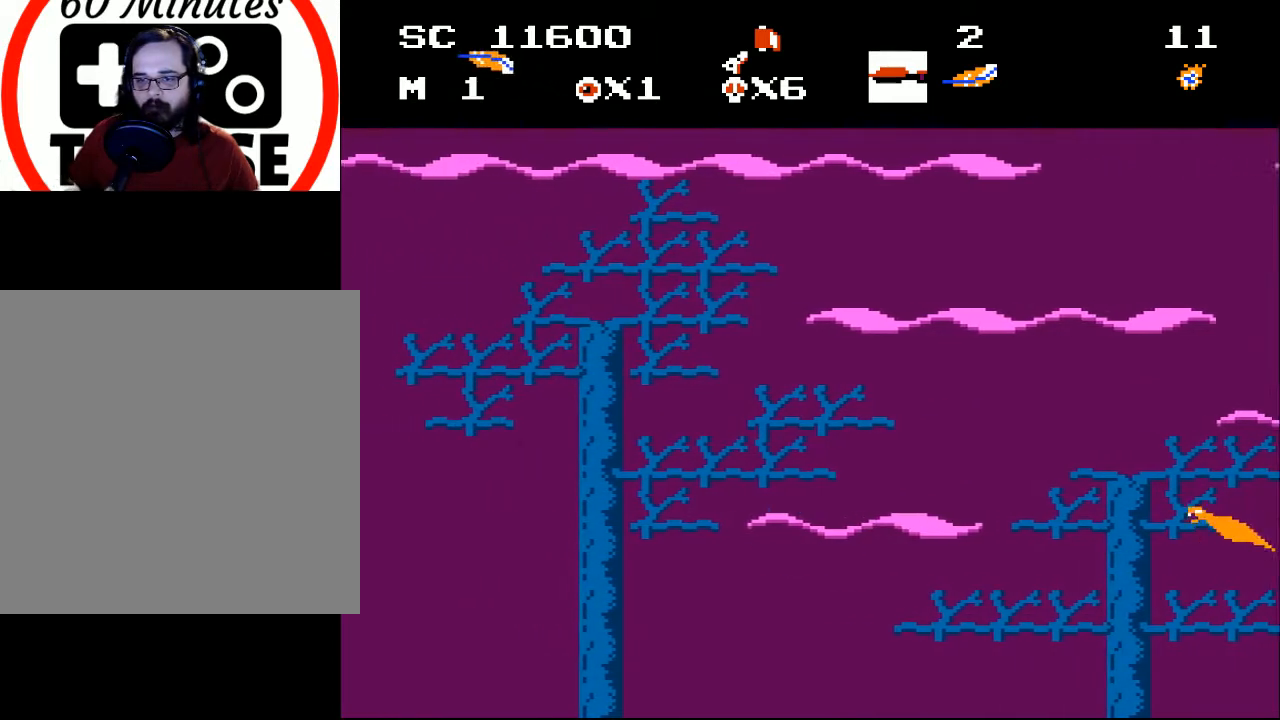
{"buttons": ["X", "DPAD_UP", "DPAD_RIGHT"], "events": [[33, "DPAD_DOWN", "up"], [300, "DPAD_RIGHT", "down"], [333, "DPAD_DOWN", "down"], [467, "DPAD_DOWN", "up"], [467, "X", "down"], [500, "DPAD_UP", "down"]]}
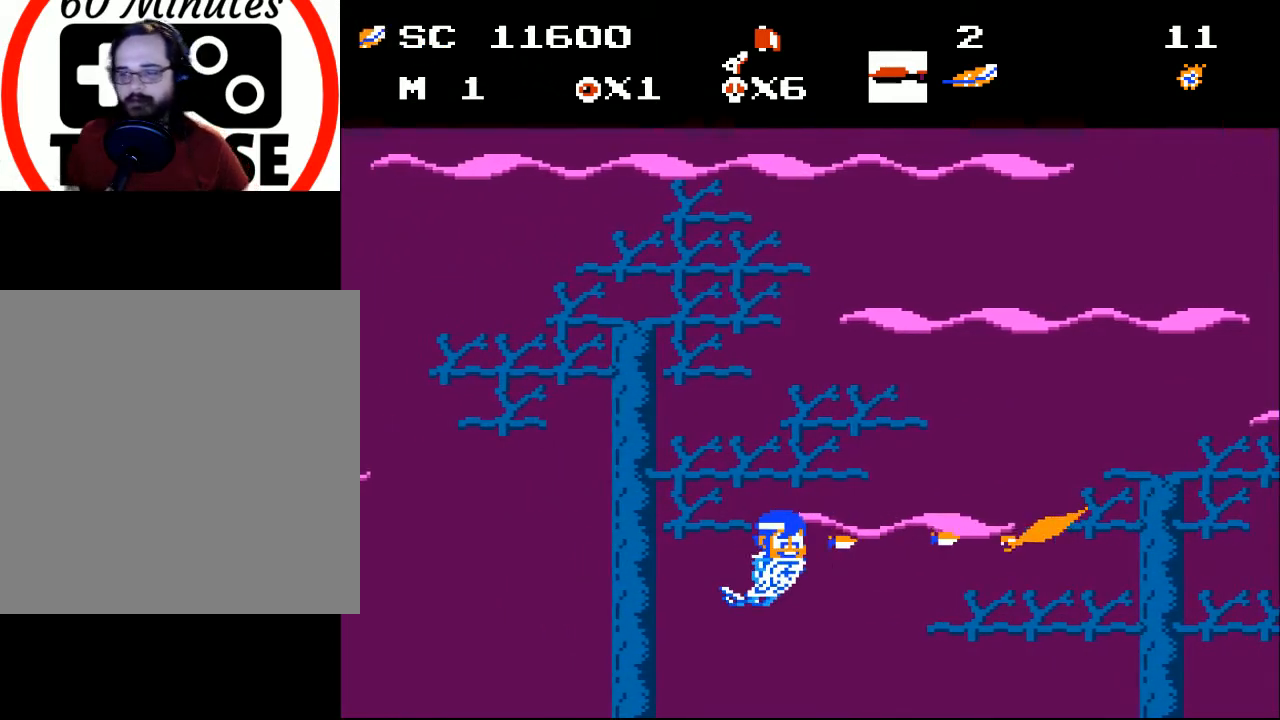
{"buttons": ["DPAD_LEFT"], "events": [[33, "X", "up"], [133, "DPAD_RIGHT", "up"], [133, "X", "down"], [233, "DPAD_UP", "up"], [233, "X", "up"], [467, "DPAD_LEFT", "down"]]}
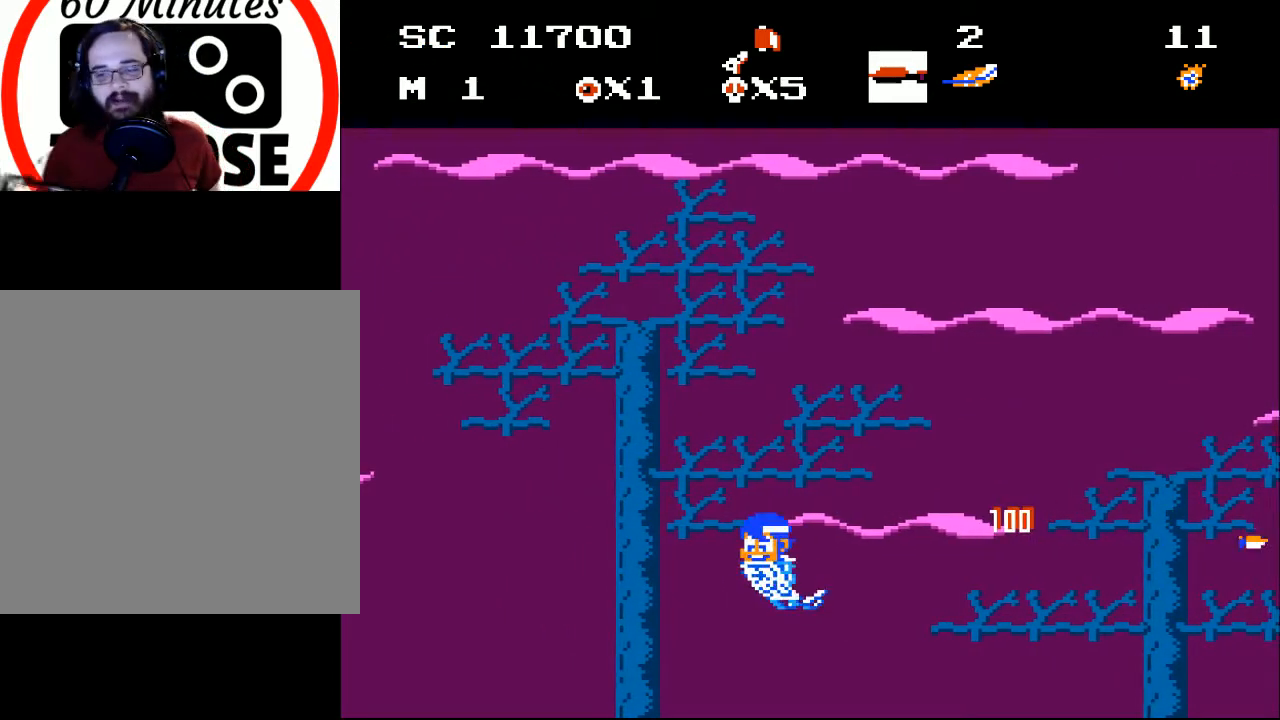
{"buttons": ["DPAD_UP", "DPAD_LEFT"], "events": [[100, "DPAD_UP", "down"]]}
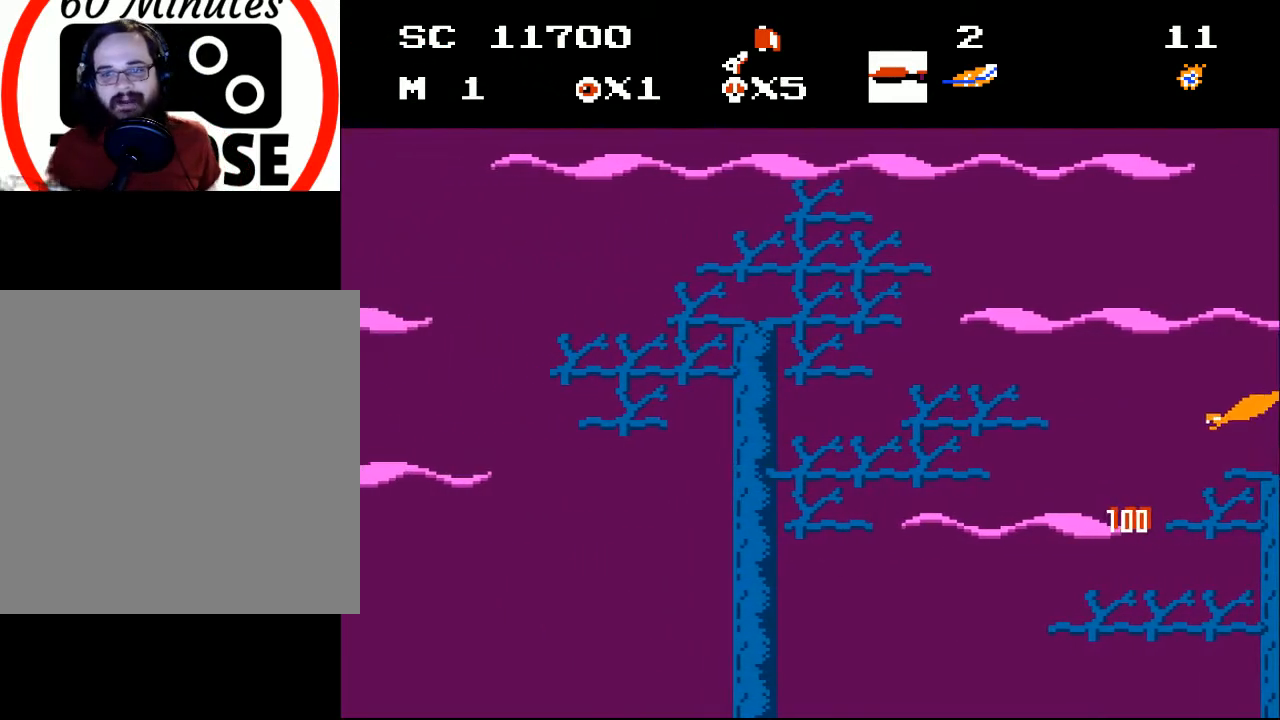
{"buttons": ["DPAD_RIGHT"], "events": [[200, "DPAD_UP", "up"], [267, "DPAD_LEFT", "up"], [467, "DPAD_RIGHT", "down"]]}
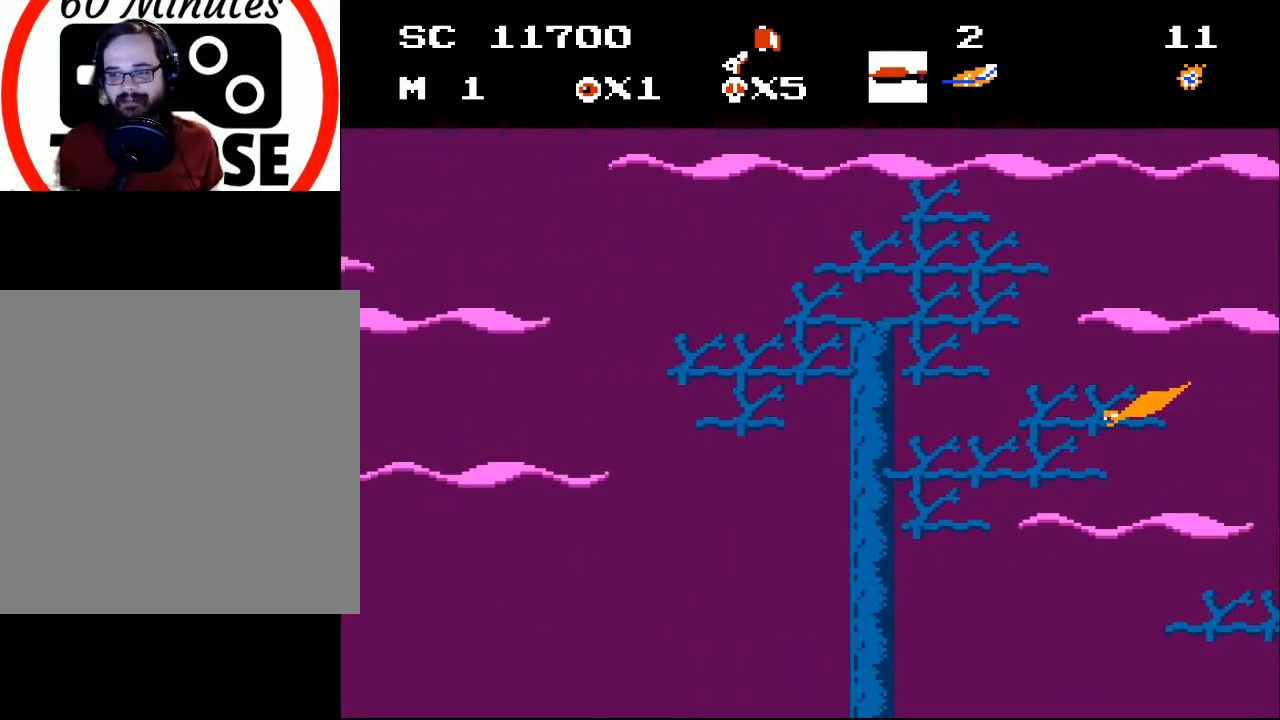
{"buttons": ["DPAD_DOWN", "DPAD_LEFT"]}
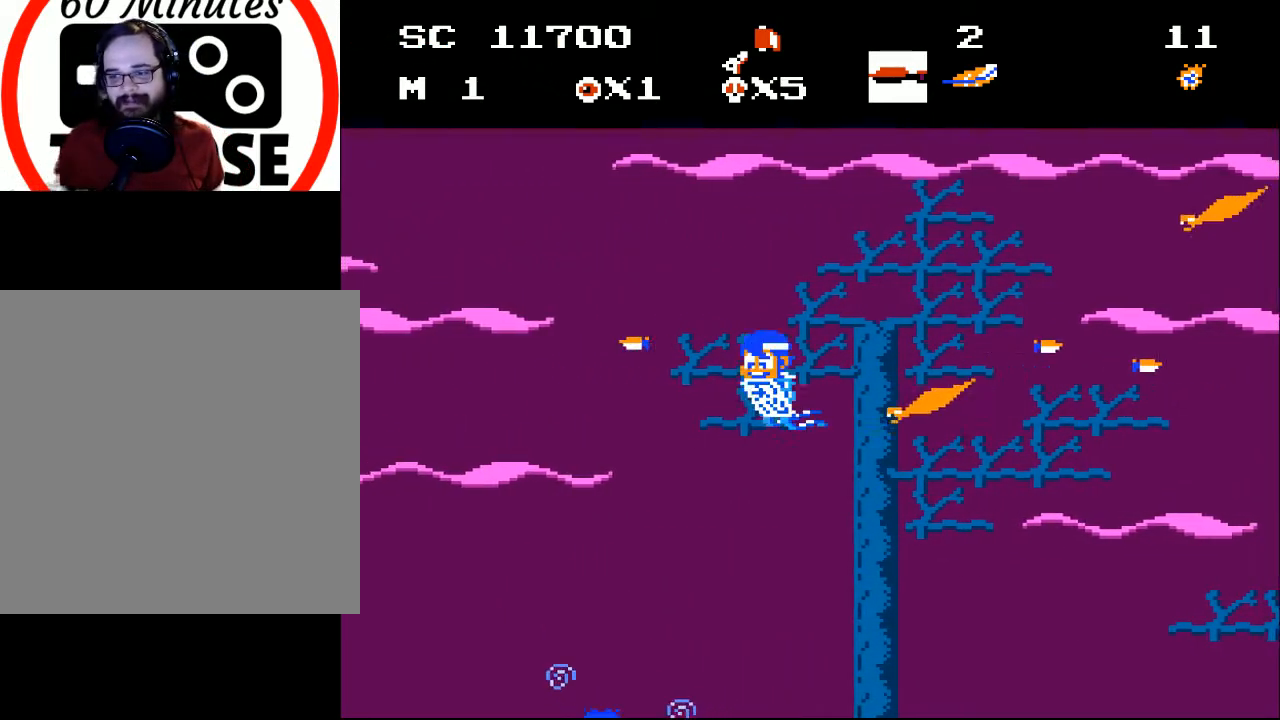
{"buttons": ["DPAD_DOWN", "DPAD_LEFT"], "events": [[33, "X", "down"], [67, "DPAD_LEFT", "up"], [100, "X", "up"], [167, "X", "down"], [267, "X", "up"], [333, "X", "down"], [367, "DPAD_LEFT", "down"], [400, "X", "up"]]}